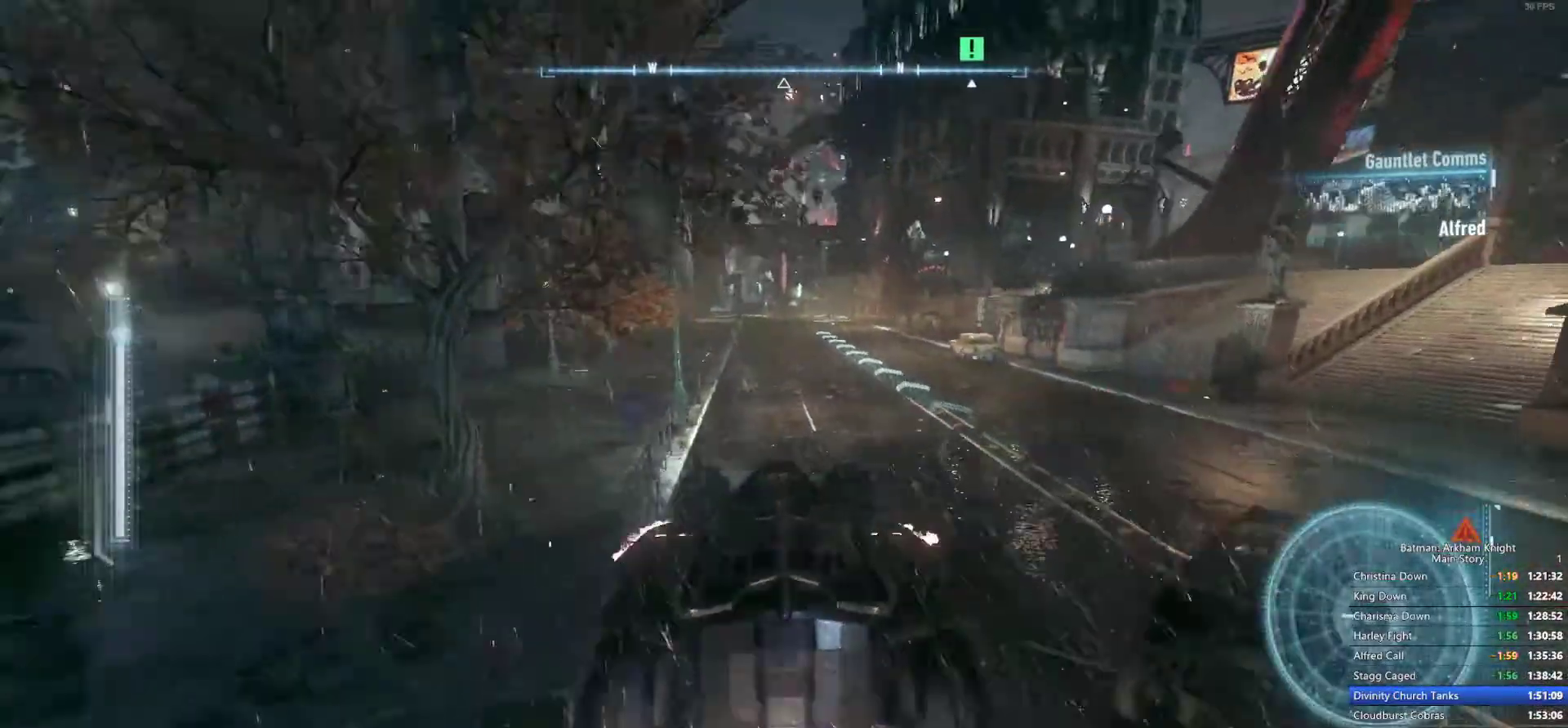
Gameplay with a controller (PlayStation layout); each line is a JSON object with the inputs held at the frame after it (dt_ms = milliseconds from this image to that frame). "events" lists button and stick changes between this image and that frame as [ms after this image, input, new state], when the widget could be followed in between.
{"dt_ms": 500, "buttons": [], "left_stick": "up", "right_stick": "center"}
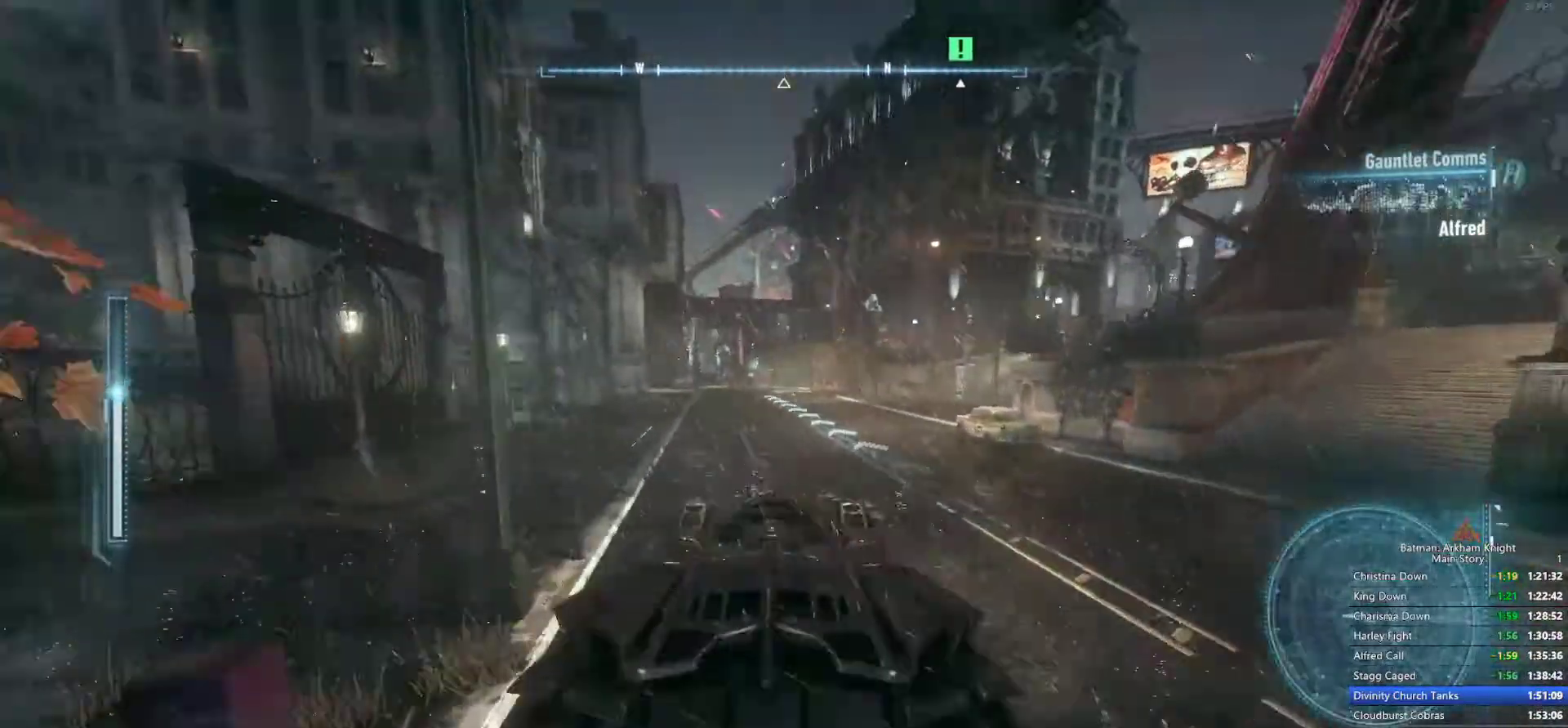
{"dt_ms": 500, "buttons": [], "left_stick": "up", "right_stick": "center", "events": []}
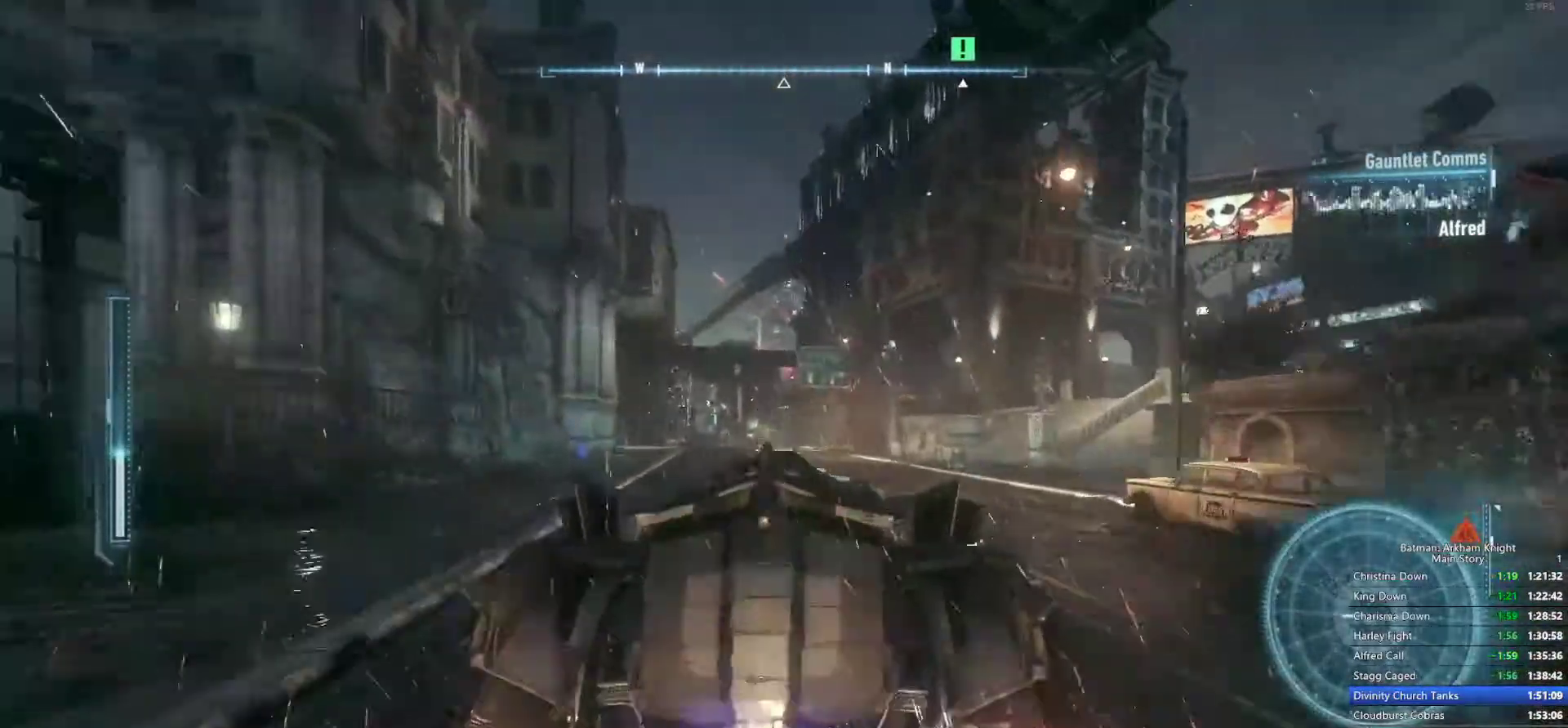
{"dt_ms": 500, "buttons": [], "left_stick": "center", "right_stick": "center", "events": [[317, "left_stick", "center"]]}
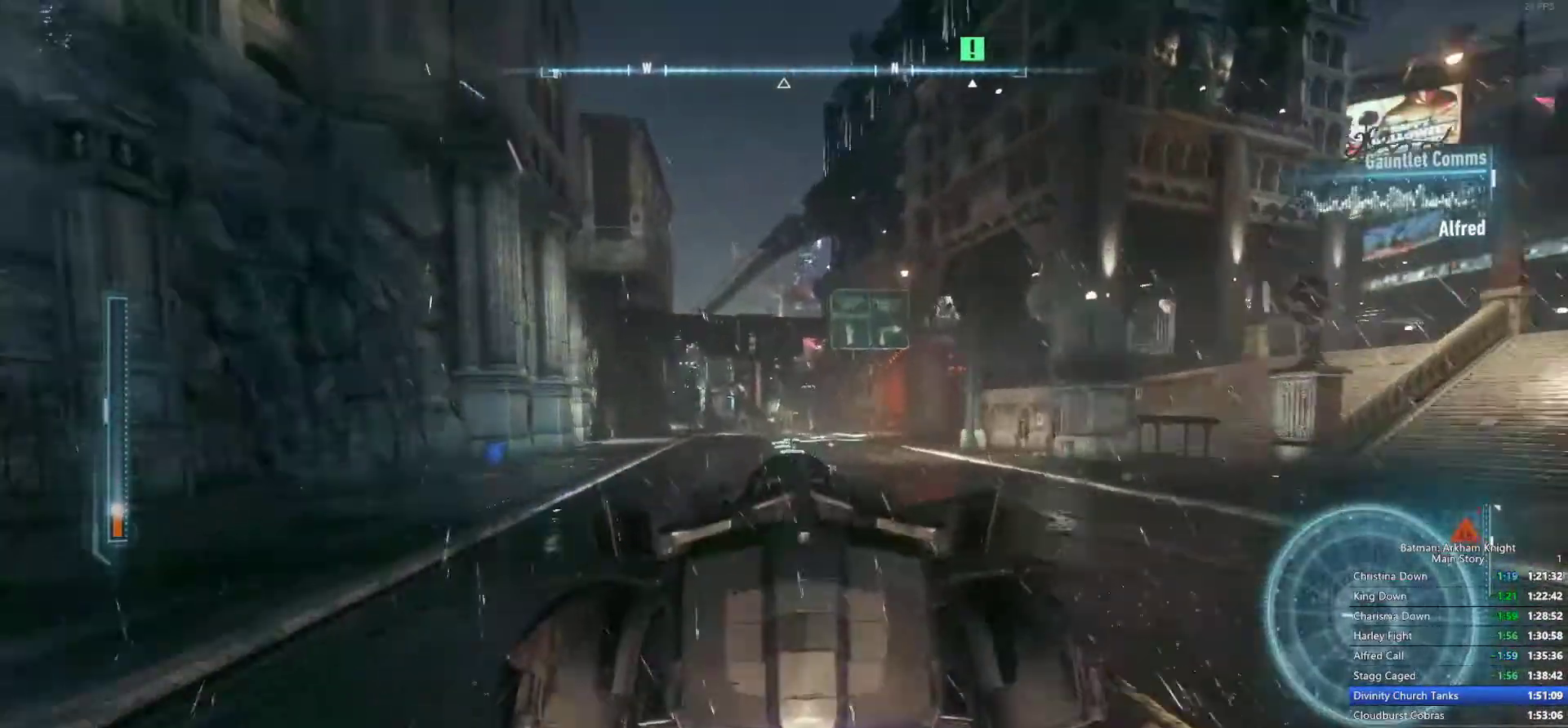
{"dt_ms": 500, "buttons": [], "left_stick": "up", "right_stick": "center", "events": [[217, "left_stick", "up"]]}
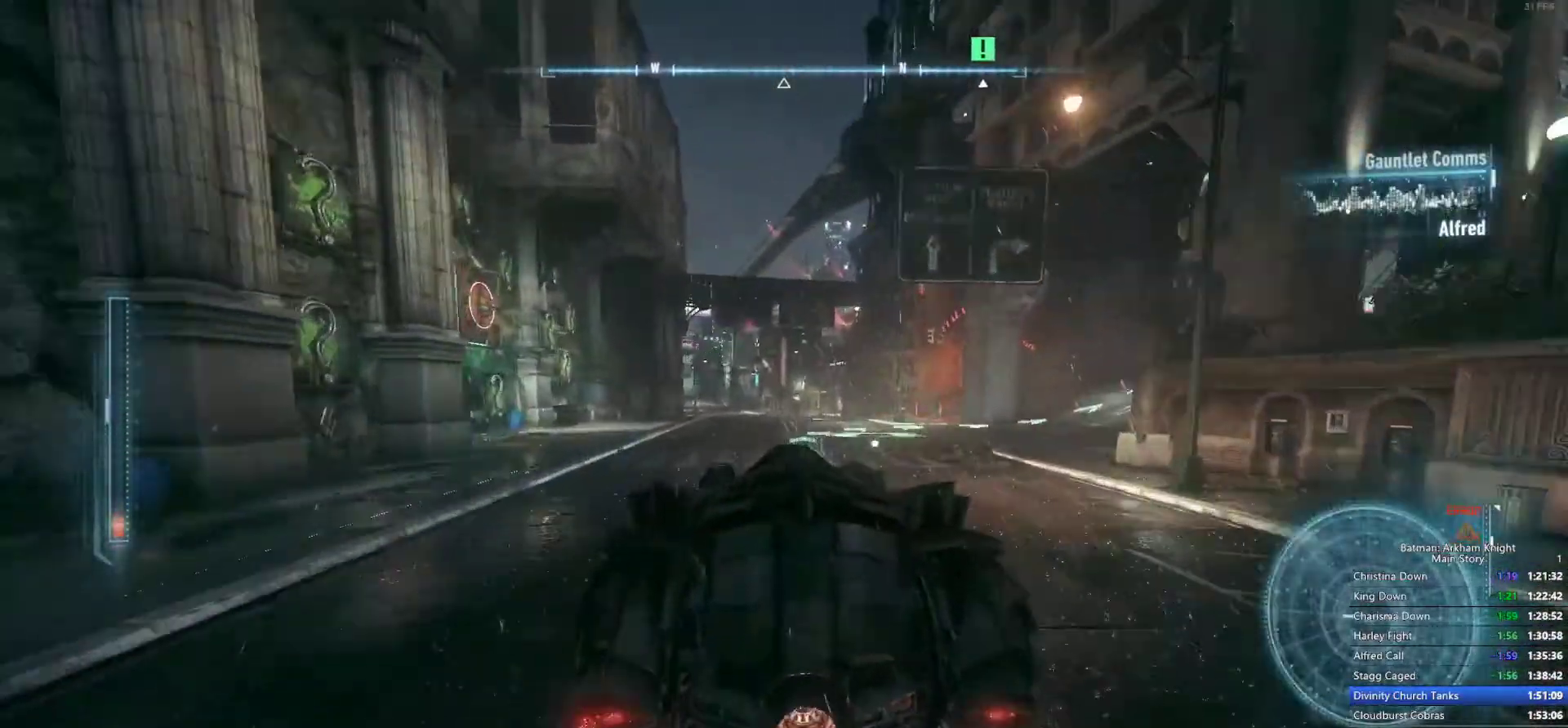
{"dt_ms": 500, "buttons": [], "left_stick": "center", "right_stick": "center"}
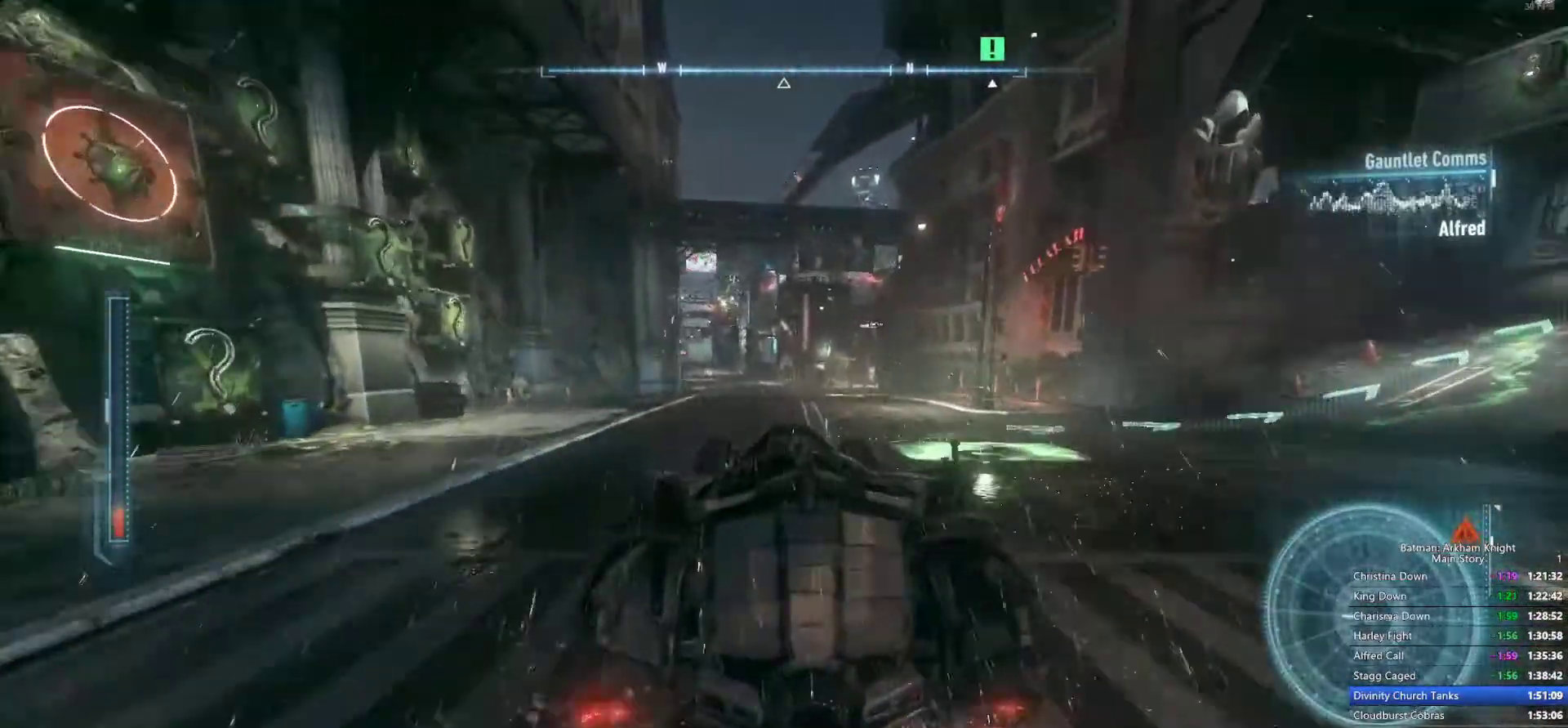
{"dt_ms": 500, "buttons": [], "left_stick": "center", "right_stick": "center"}
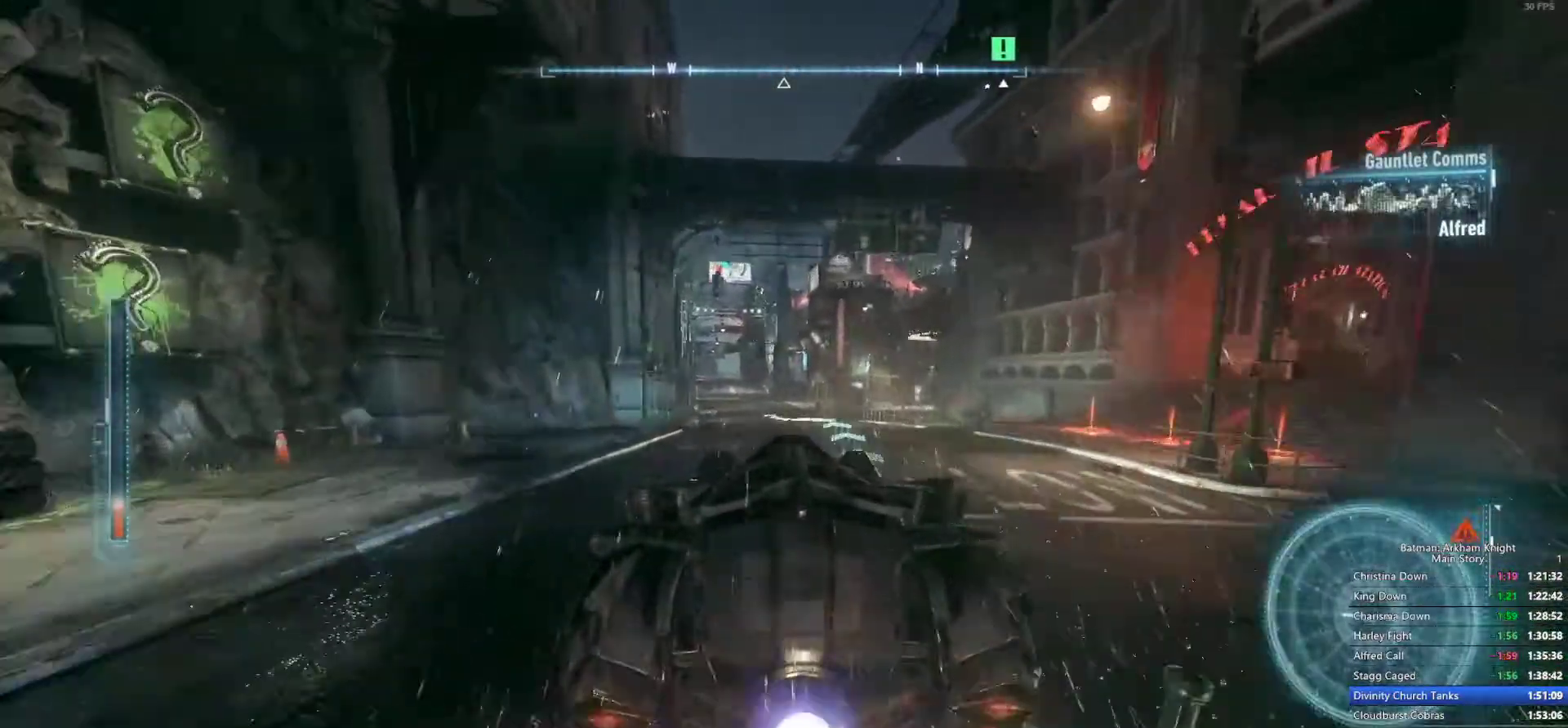
{"dt_ms": 500, "buttons": [], "left_stick": "up", "right_stick": "center"}
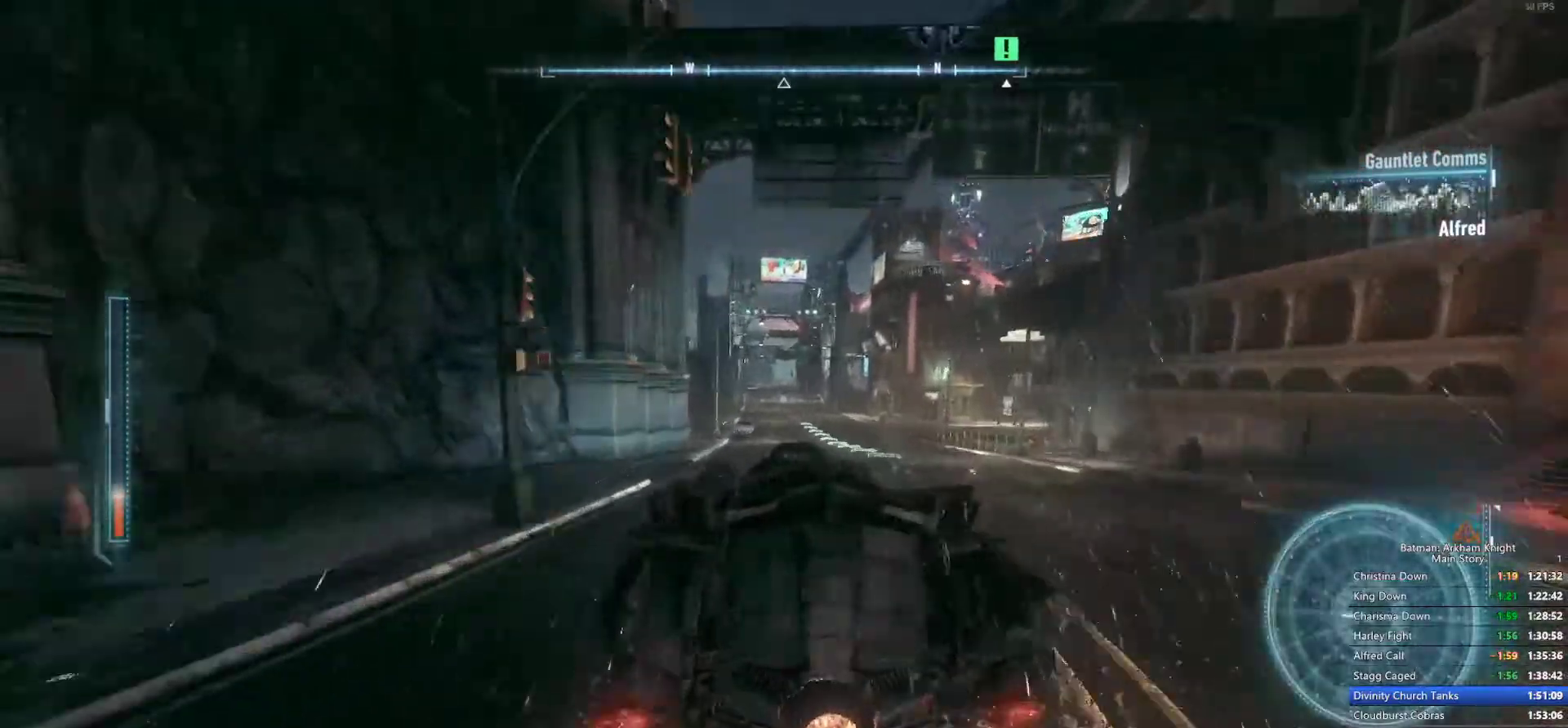
{"dt_ms": 500, "buttons": [], "left_stick": "up", "right_stick": "center"}
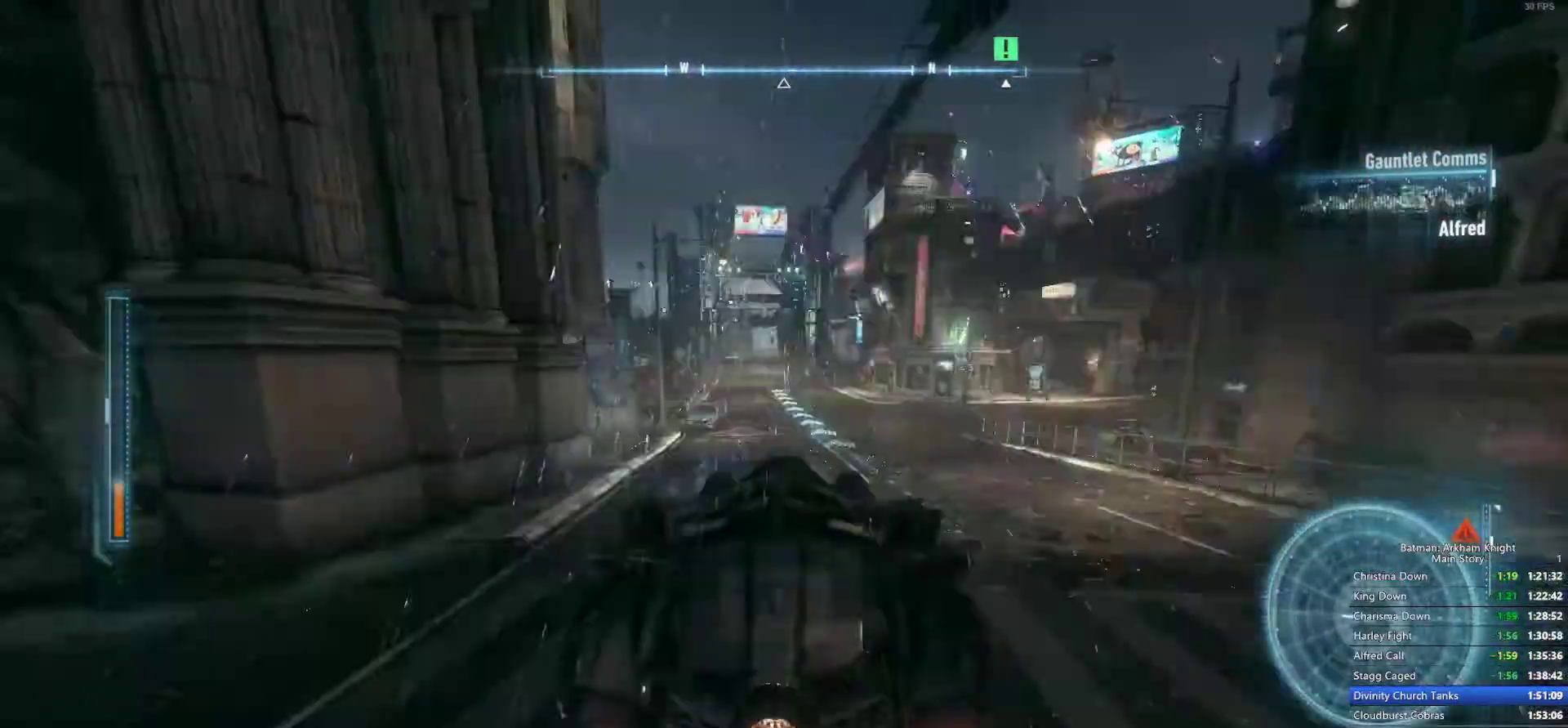
{"dt_ms": 500, "buttons": [], "left_stick": "up", "right_stick": "down"}
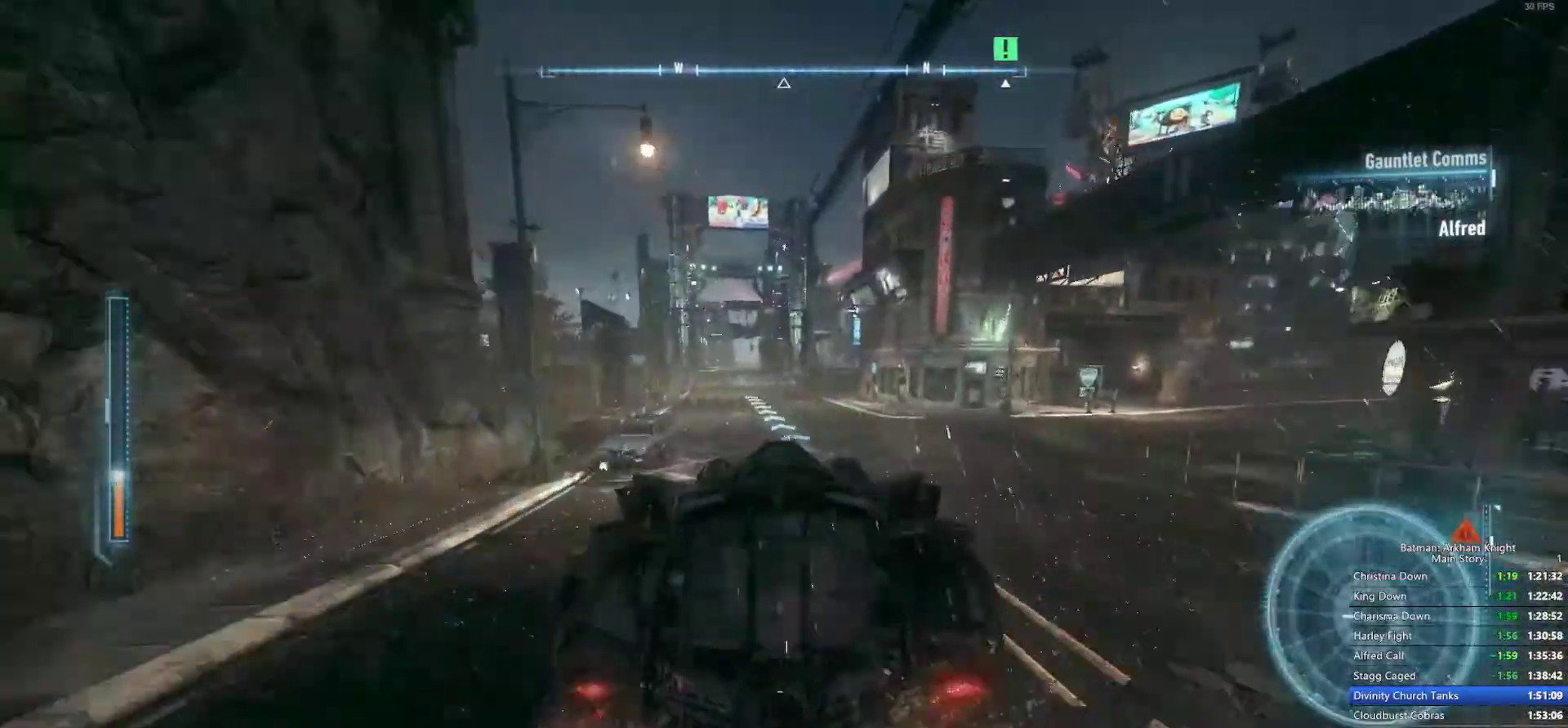
{"dt_ms": 1000, "buttons": [], "left_stick": "up", "right_stick": "center"}
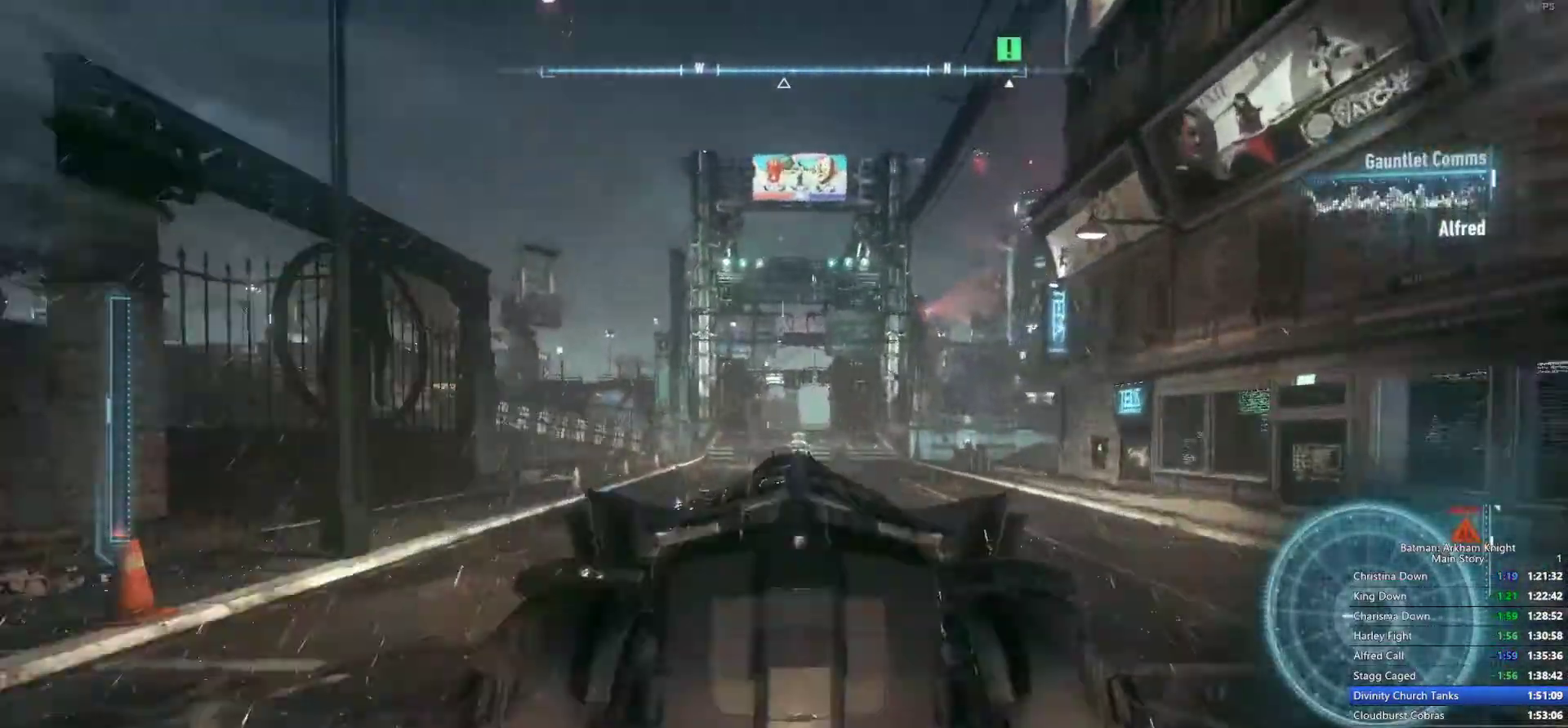
{"dt_ms": 500, "buttons": [], "left_stick": "up", "right_stick": "center", "events": []}